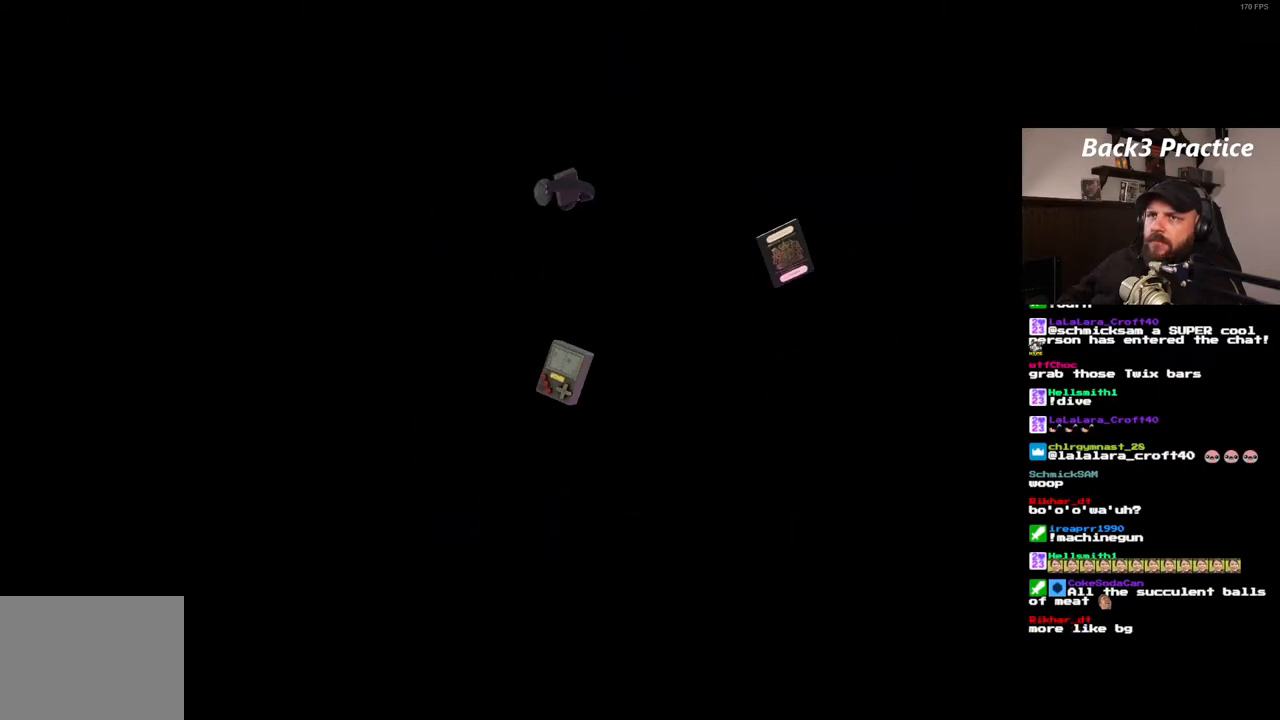
Gameplay with a controller (PlayStation layout); each line is a JSON object with the inputs held at the frame after it (dt_ms = milliseconds from this image to that frame). "events" lists button and stick changes between this image and that frame as [ms after this image, input, new state], when the widget could be followed in between. Not read: HOME L3 R3.
{"dt_ms": 500, "buttons": [], "left_stick": "center", "right_stick": "center", "events": []}
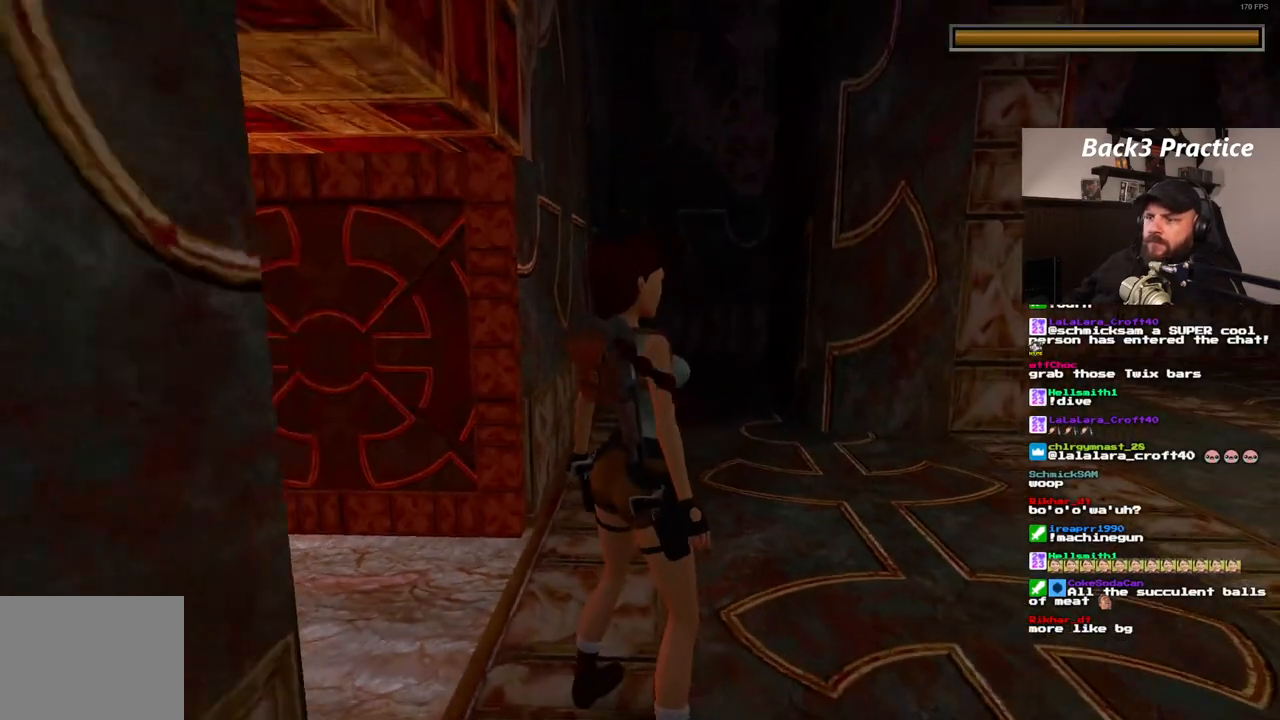
{"dt_ms": 500, "buttons": ["DPAD_LEFT"], "left_stick": "center", "right_stick": "center", "events": [[467, "DPAD_LEFT", "down"]]}
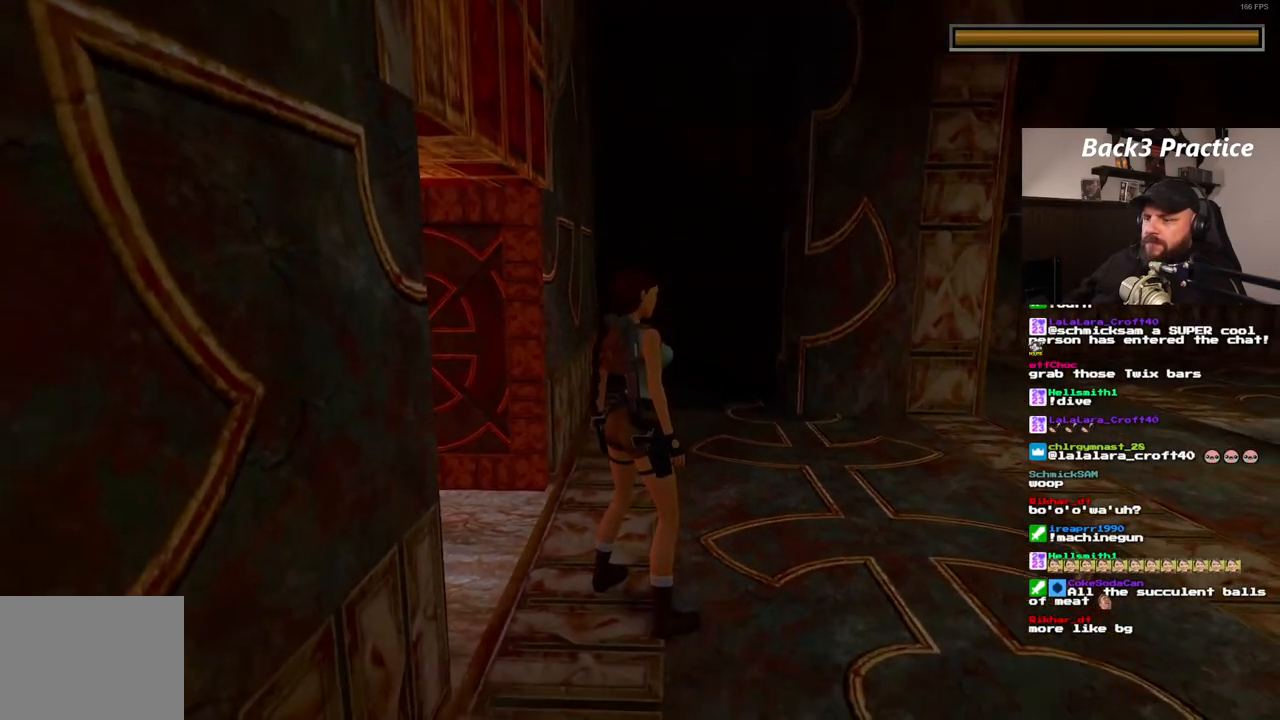
{"dt_ms": 500, "buttons": ["DPAD_LEFT"], "left_stick": "center", "right_stick": "center", "events": []}
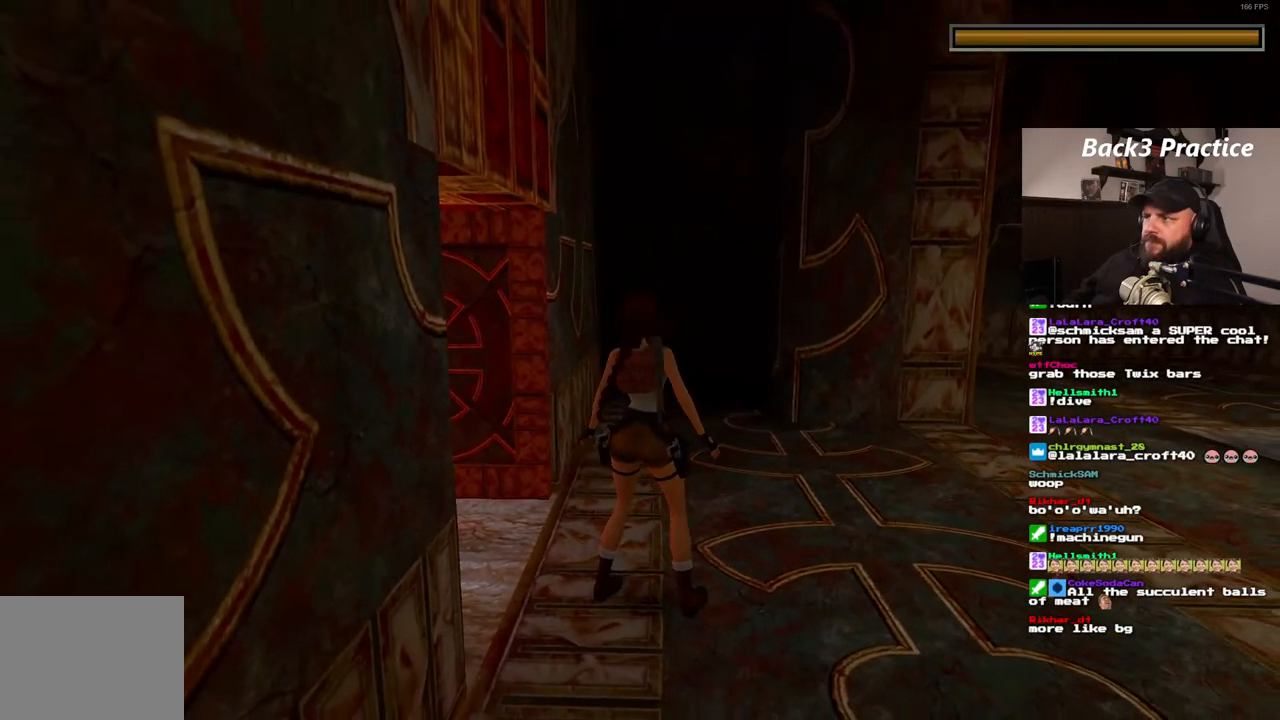
{"dt_ms": 500, "buttons": ["DPAD_LEFT"], "left_stick": "center", "right_stick": "center", "events": []}
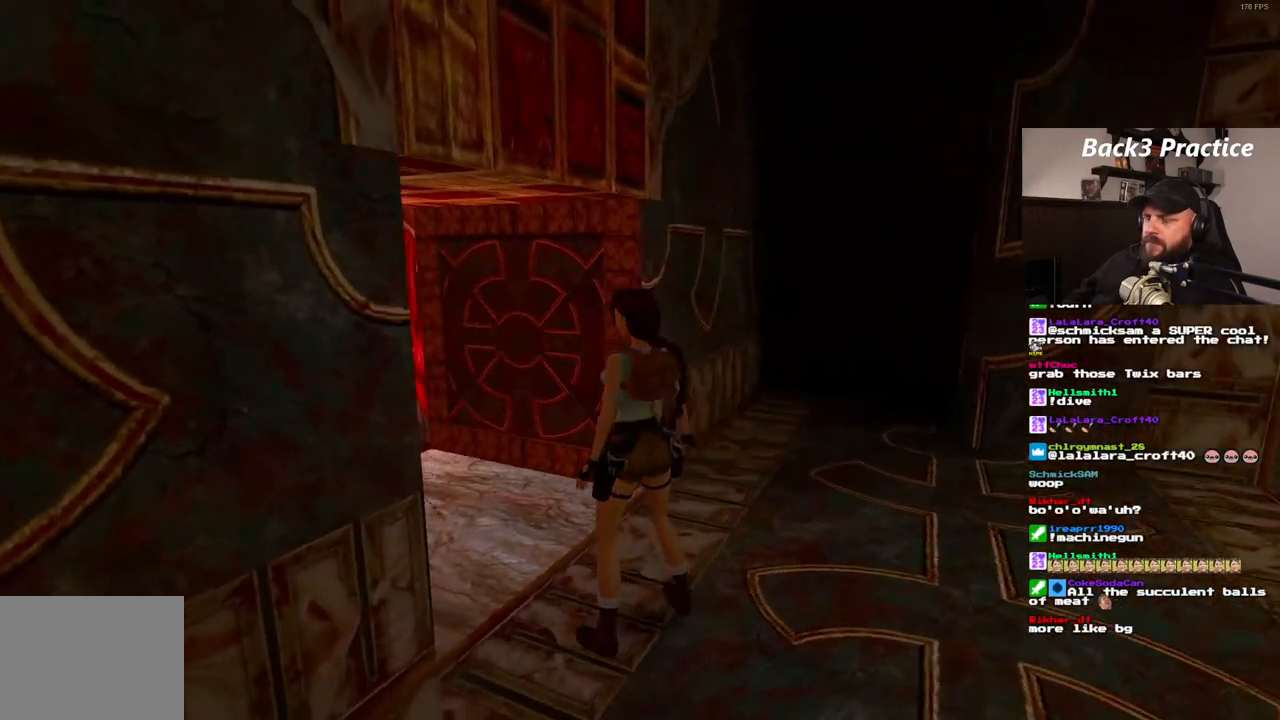
{"dt_ms": 500, "buttons": ["DPAD_UP"], "left_stick": "center", "right_stick": "center", "events": [[33, "DPAD_LEFT", "up"], [167, "DPAD_UP", "down"]]}
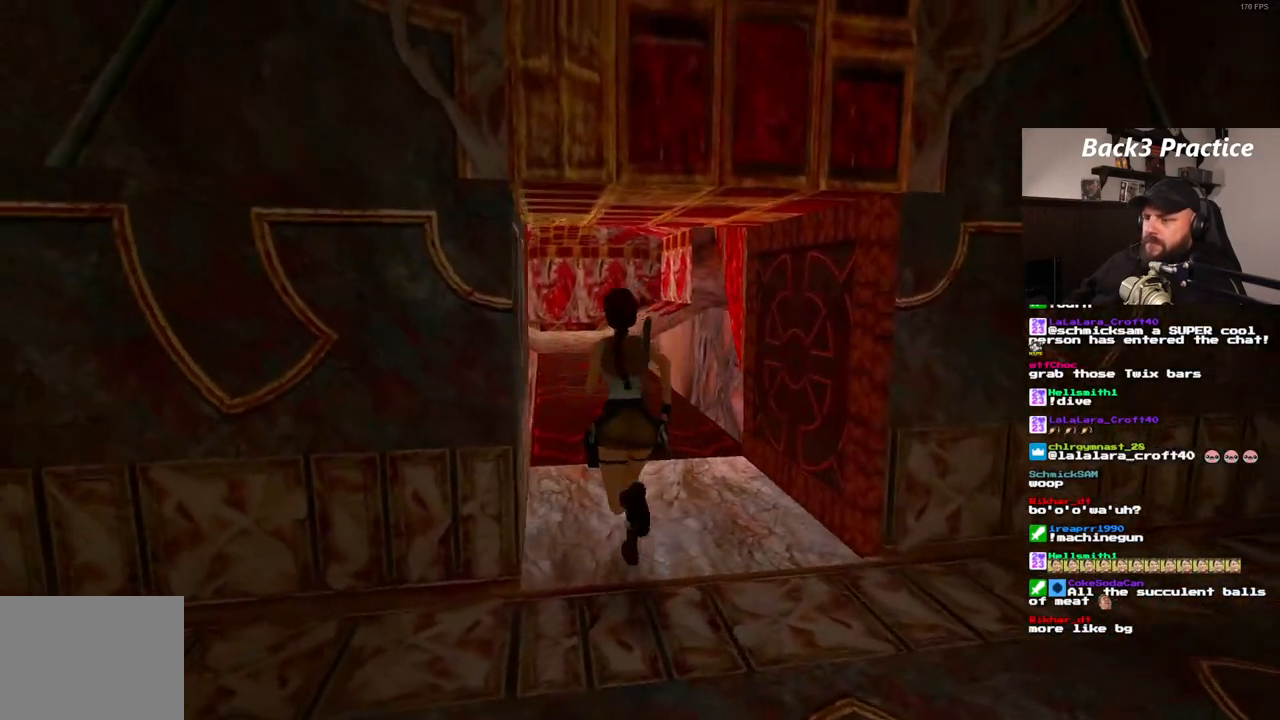
{"dt_ms": 500, "buttons": ["DPAD_UP"], "left_stick": "center", "right_stick": "center", "events": [[50, "DPAD_RIGHT", "down"], [417, "DPAD_RIGHT", "up"]]}
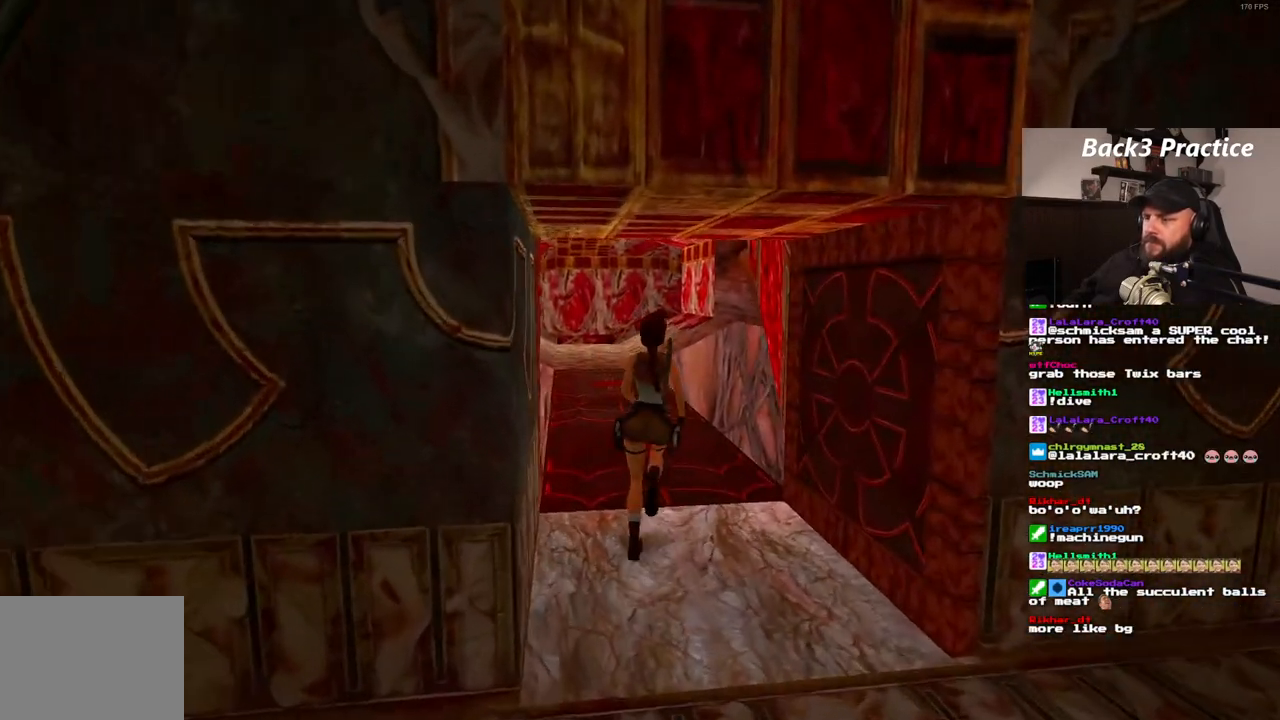
{"dt_ms": 500, "buttons": ["DPAD_UP", "DPAD_RIGHT"], "left_stick": "center", "right_stick": "center", "events": [[83, "DPAD_RIGHT", "down"]]}
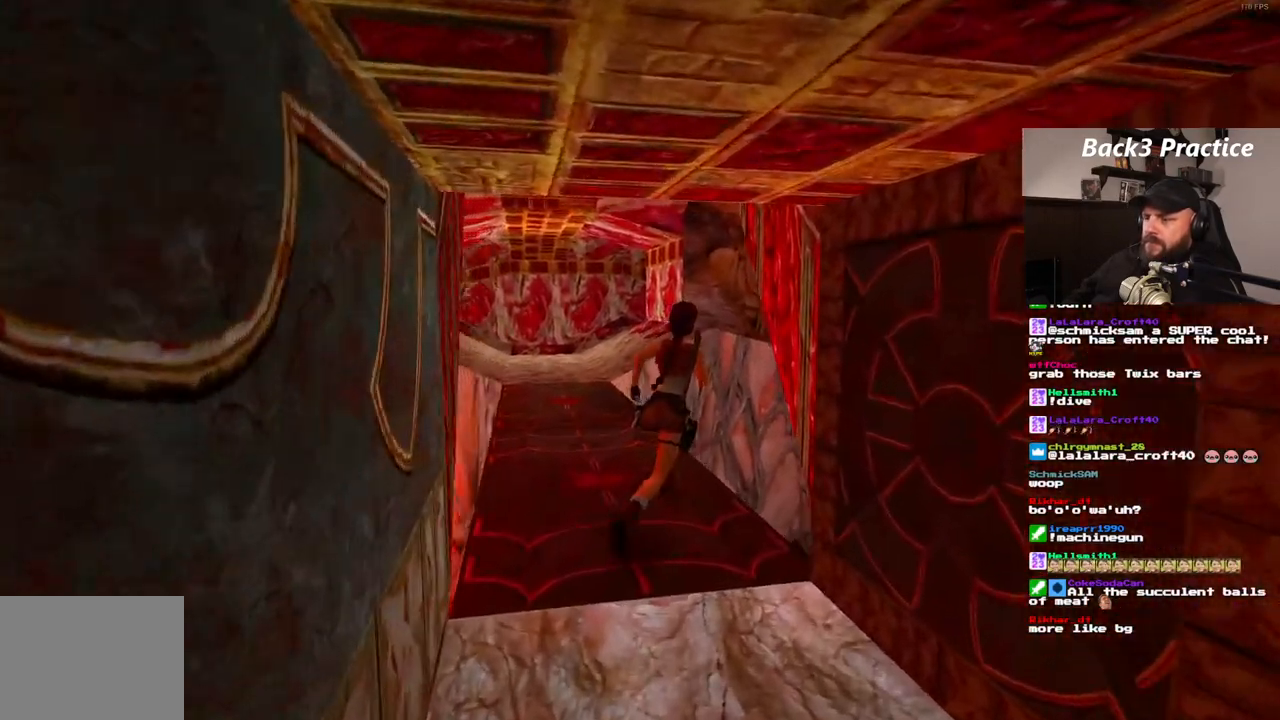
{"dt_ms": 1000, "buttons": ["DPAD_UP", "DPAD_RIGHT"], "left_stick": "center", "right_stick": "center"}